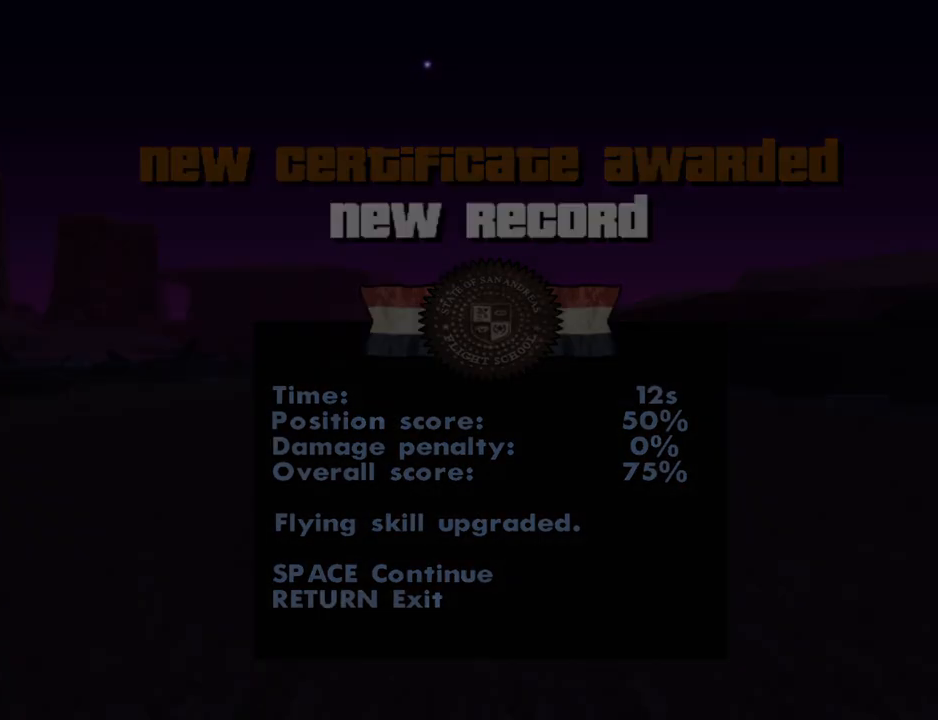
Gameplay with keyboard and mouse; each line is a JSON object with the keys and mouse buttons held at the frame after it. "events" lists presses ("down") and releases ("up") of "1", "2", "3", "4", "5", "6", "8", "a", "alt", "c", "ctrl", "d", "down", "e", "escape", "f", "f1", "f2", "f3", "g", "h", "left", "num2", "q", "r", "right", "s", "shift", "space", "t", "tab", "up", "v", "w", "x", "z", "mouse_left", "mouse_middle", "mouse_right", "mouse_wheel_up" and "mouse_wheel_down" between this image and that frame as [ms after this image, input, new state], when the widget could be followed in between. "mouse_left", "mouse_middle", "mouse_right", "mouse_wheel_up", "mouse_wheel_down" = the "left", "middle", "right", "wheel_up", "wheel_down" buttons of the "mouse" list. No other keys are recorded. Mouse movement is not recorded.
{"keys": [], "mouse": [], "events": [[34, "space", "down"], [84, "space", "up"], [234, "space", "down"], [284, "space", "up"], [367, "space", "down"], [417, "space", "up"]]}
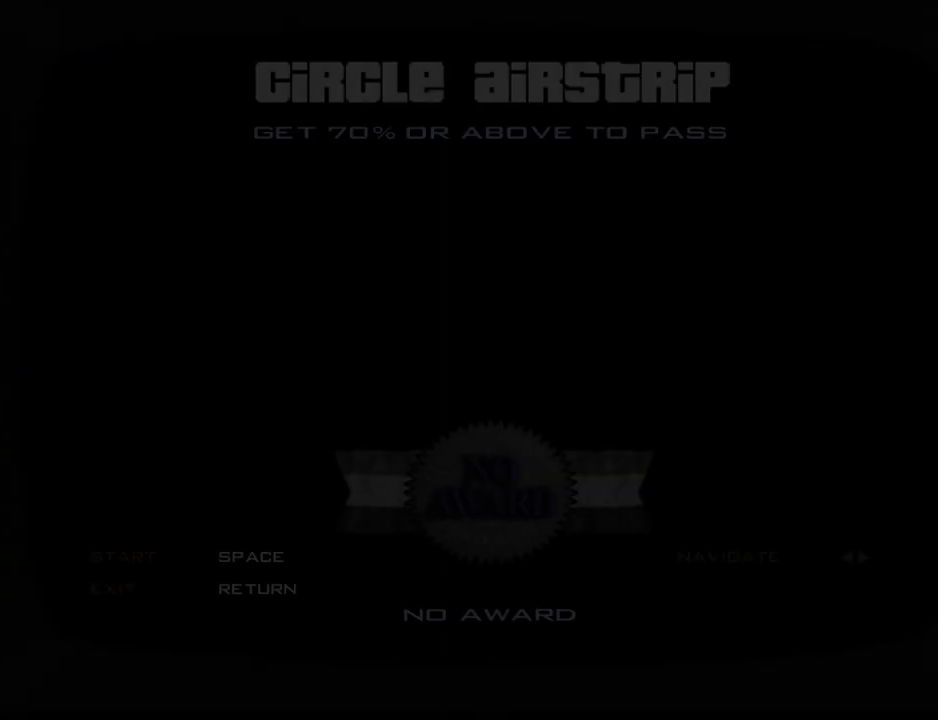
{"keys": [], "mouse": [], "events": [[50, "space", "down"], [100, "space", "up"], [200, "space", "down"], [284, "space", "up"], [384, "space", "down"], [434, "space", "up"]]}
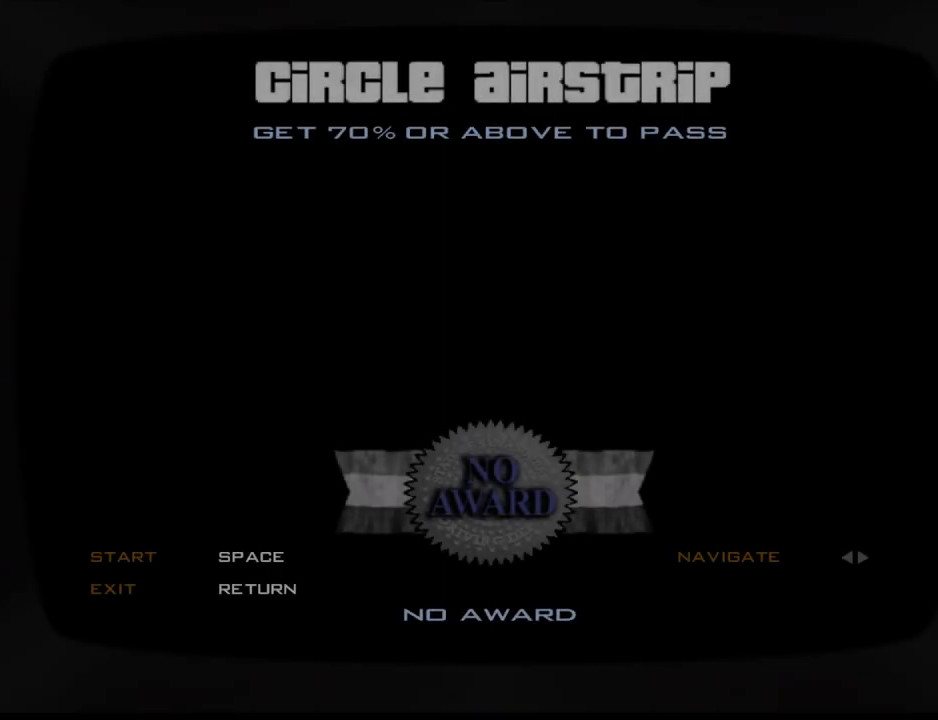
{"keys": [], "mouse": [], "events": [[17, "space", "down"], [117, "space", "up"], [217, "space", "down"], [300, "space", "up"], [400, "space", "down"], [500, "space", "up"]]}
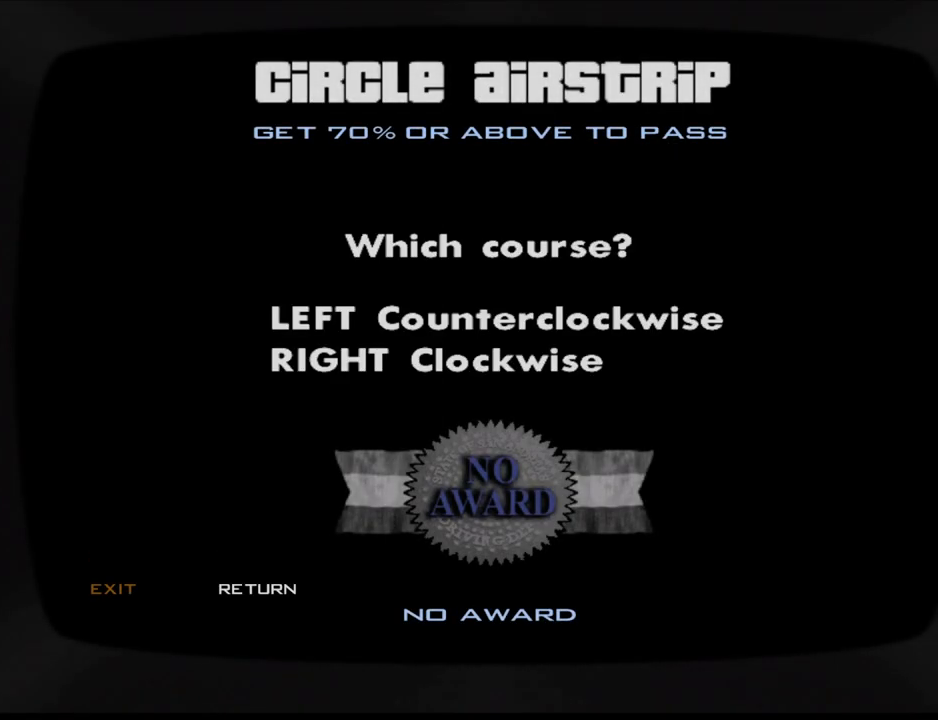
{"keys": ["w"], "mouse": [], "events": [[134, "left", "down"], [184, "left", "up"], [467, "w", "down"]]}
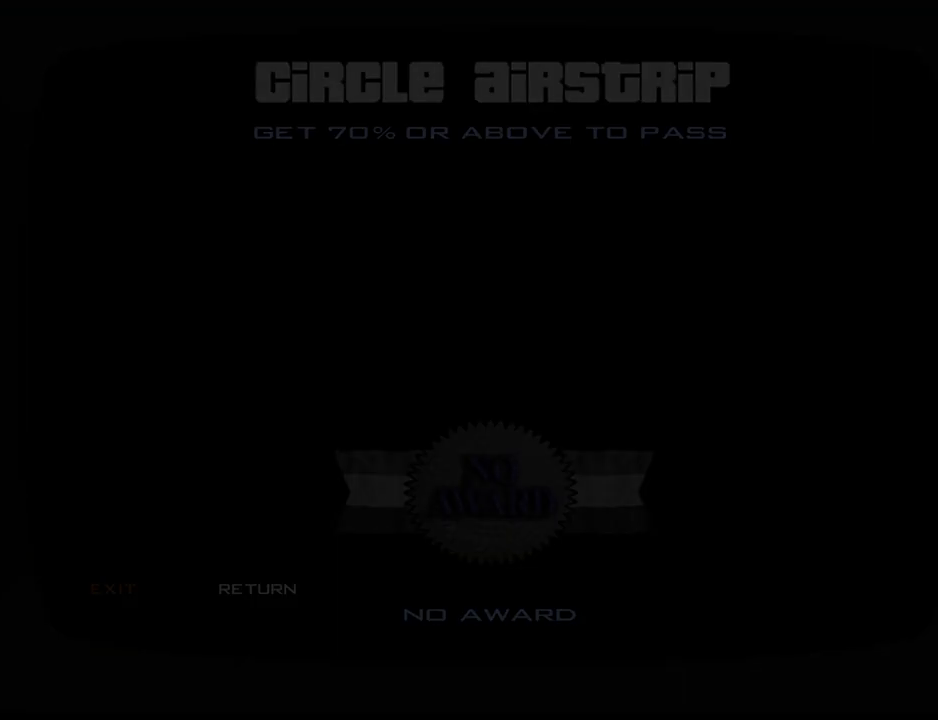
{"keys": ["w"], "mouse": [], "events": []}
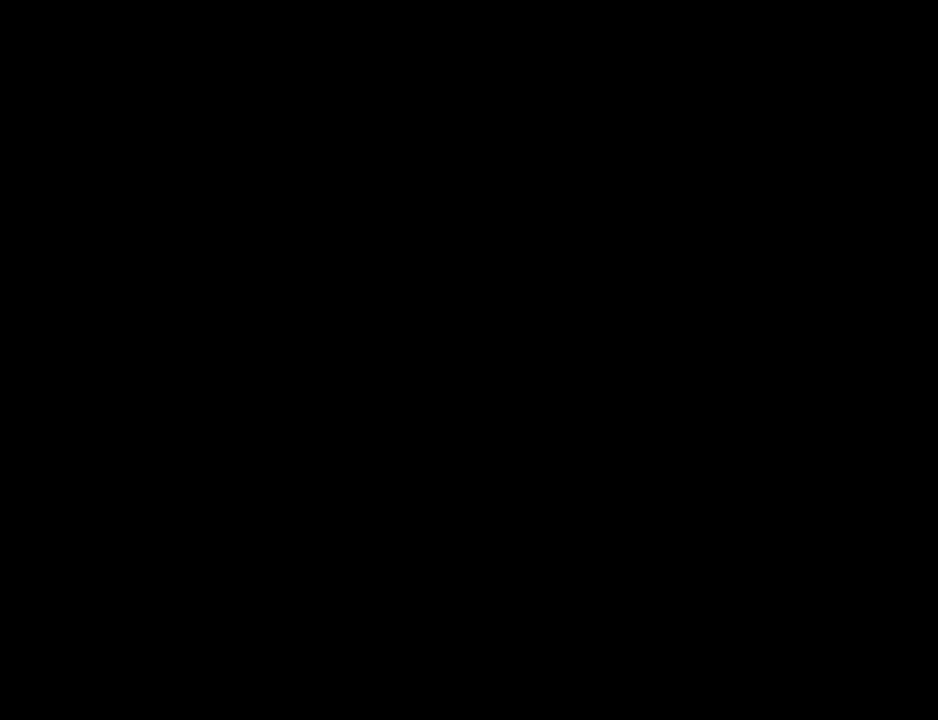
{"keys": ["w"], "mouse": [], "events": []}
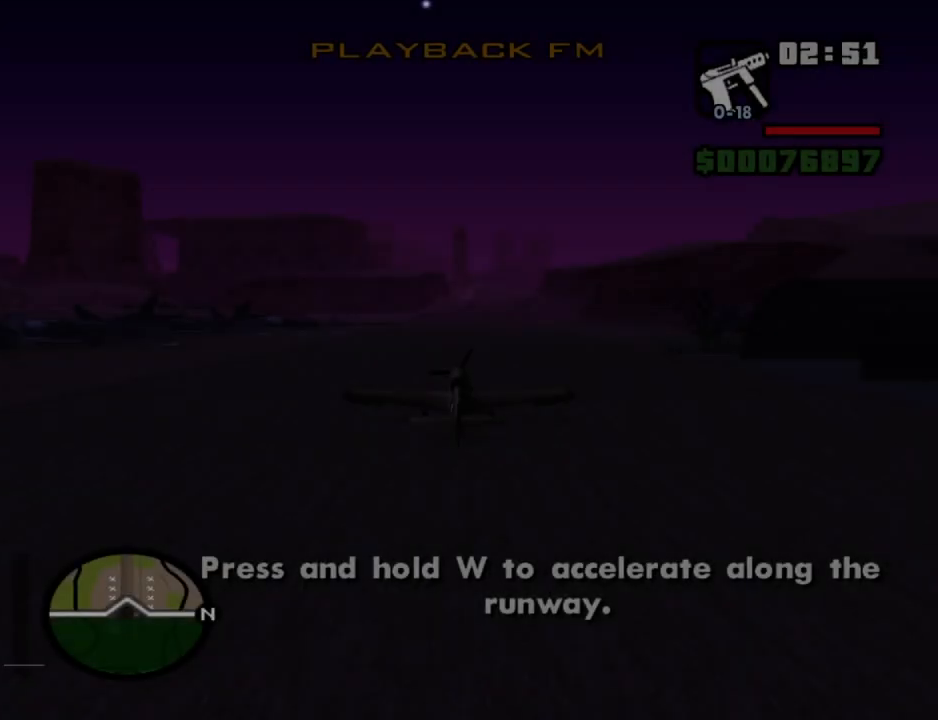
{"keys": ["w"], "mouse": [], "events": []}
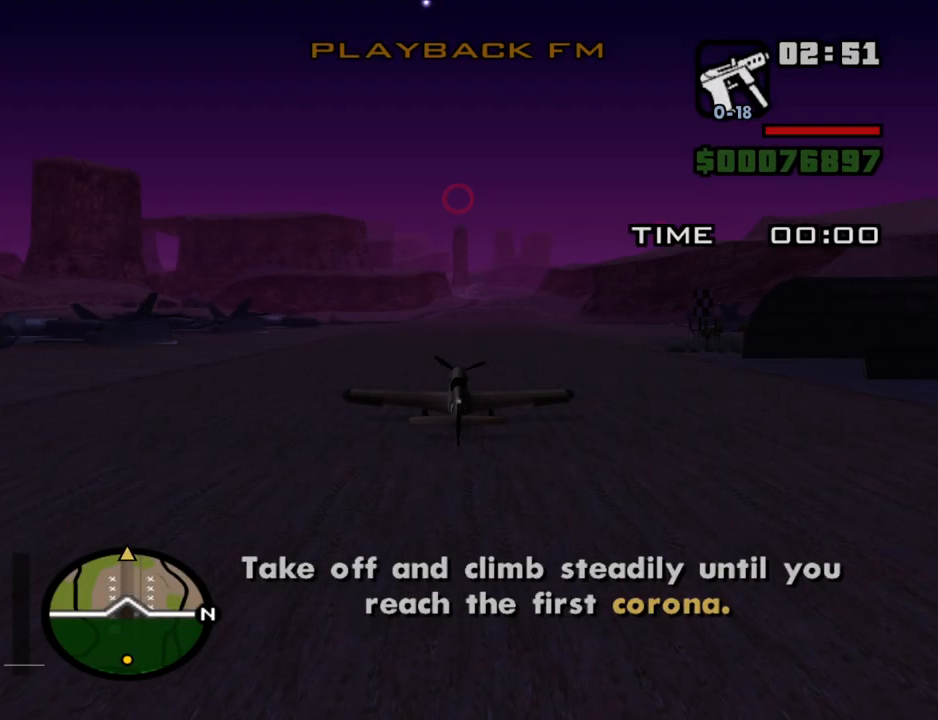
{"keys": ["w"], "mouse": [], "events": []}
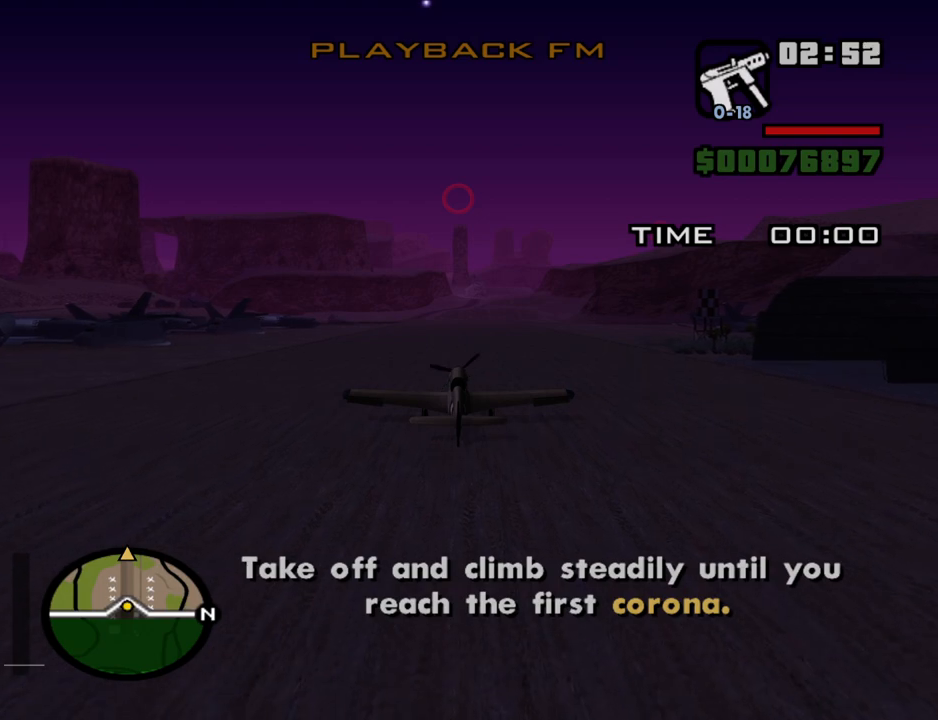
{"keys": ["w"], "mouse": [], "events": []}
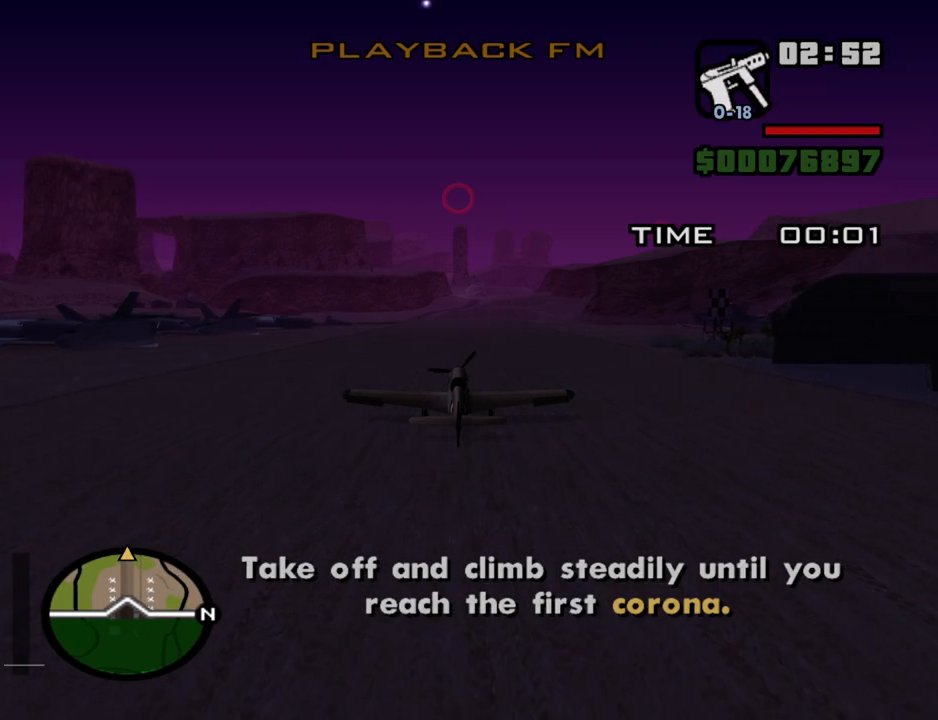
{"keys": ["w"], "mouse": [], "events": []}
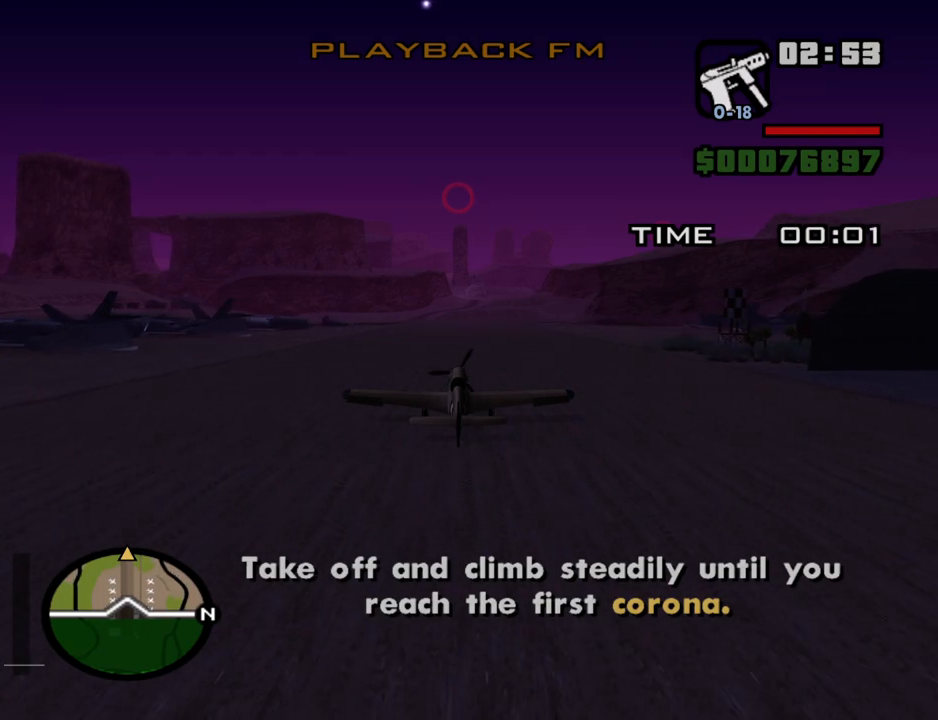
{"keys": ["w"], "mouse": [], "events": []}
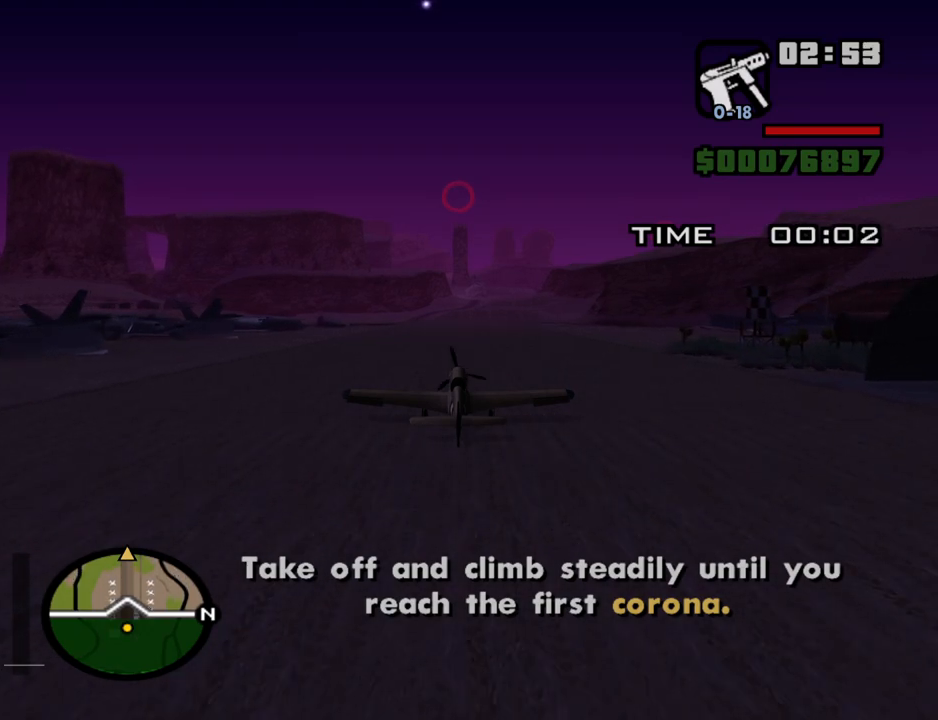
{"keys": ["w"], "mouse": [], "events": []}
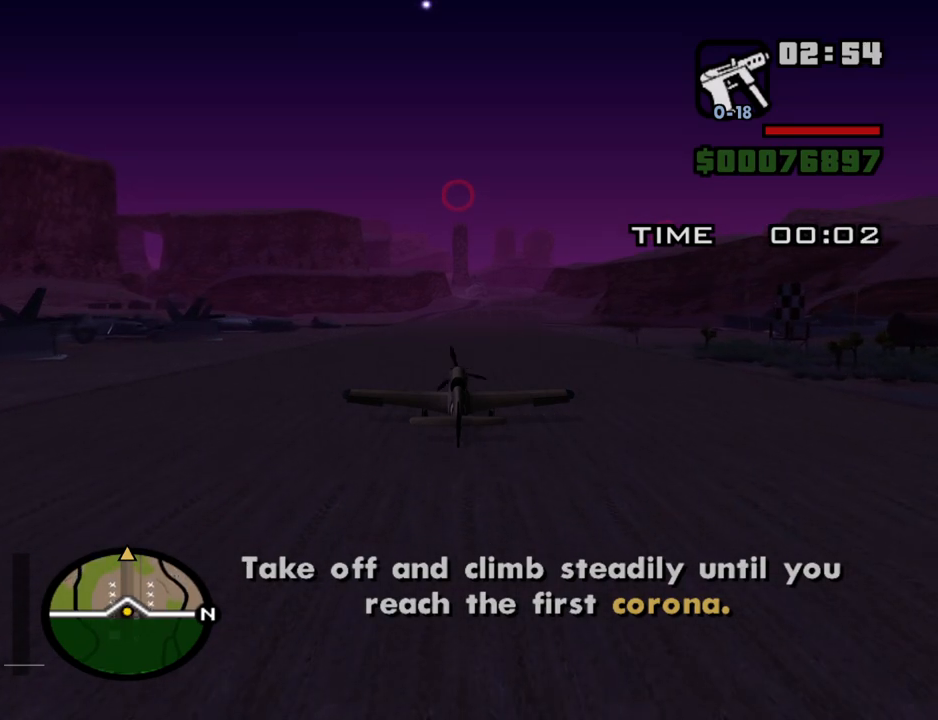
{"keys": ["w"], "mouse": [], "events": []}
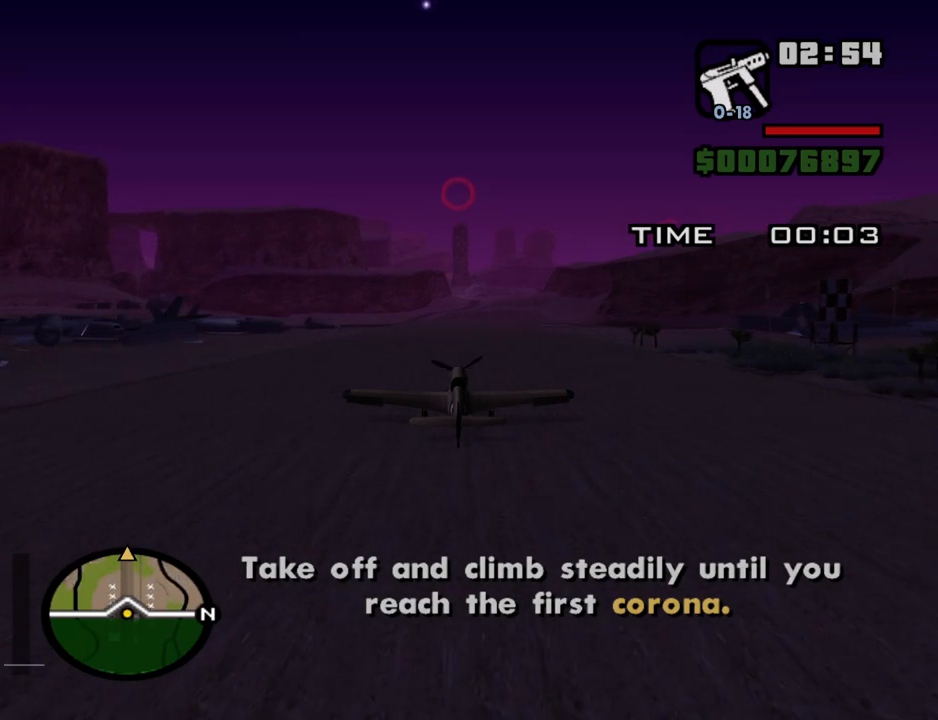
{"keys": ["w"], "mouse": [], "events": []}
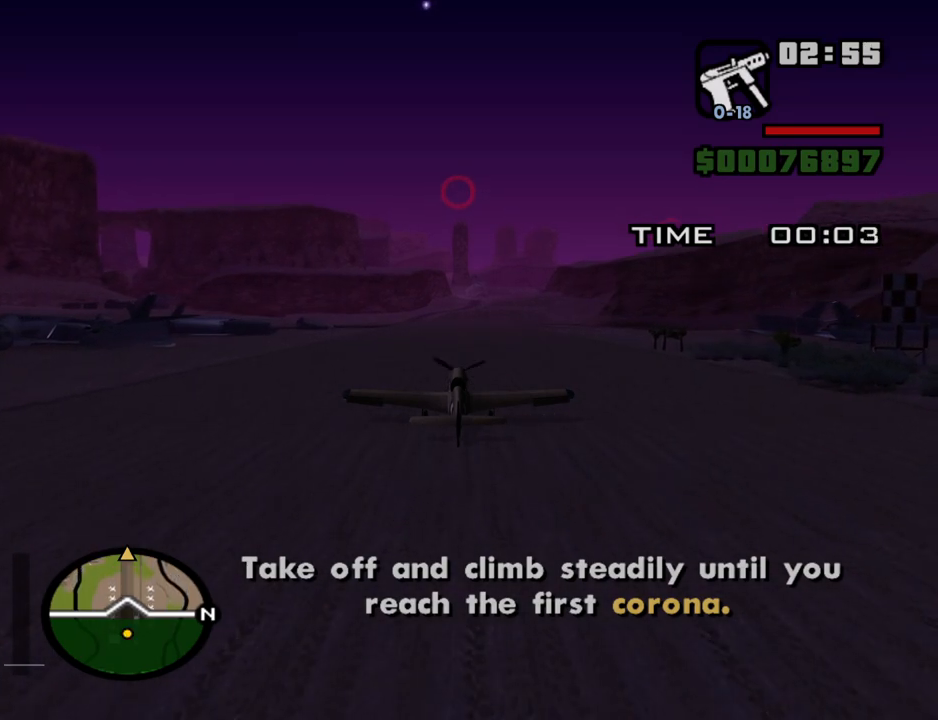
{"keys": ["down", "w"], "mouse": [], "events": [[450, "down", "down"]]}
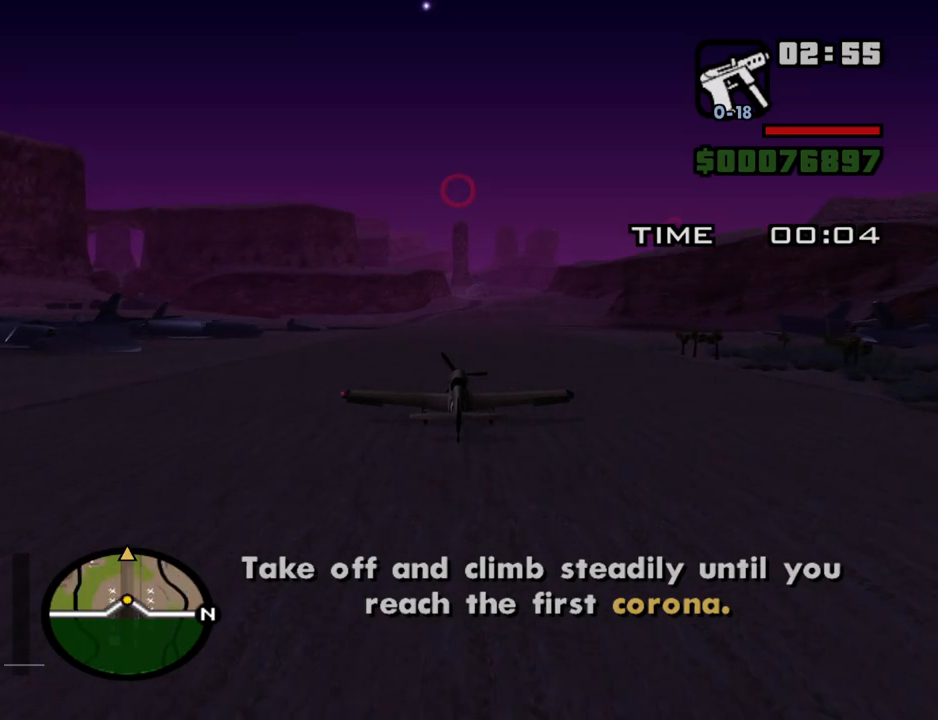
{"keys": ["w"], "mouse": [], "events": [[84, "1", "down"], [84, "down", "up"], [184, "1", "up"], [234, "down", "down"], [317, "down", "up"]]}
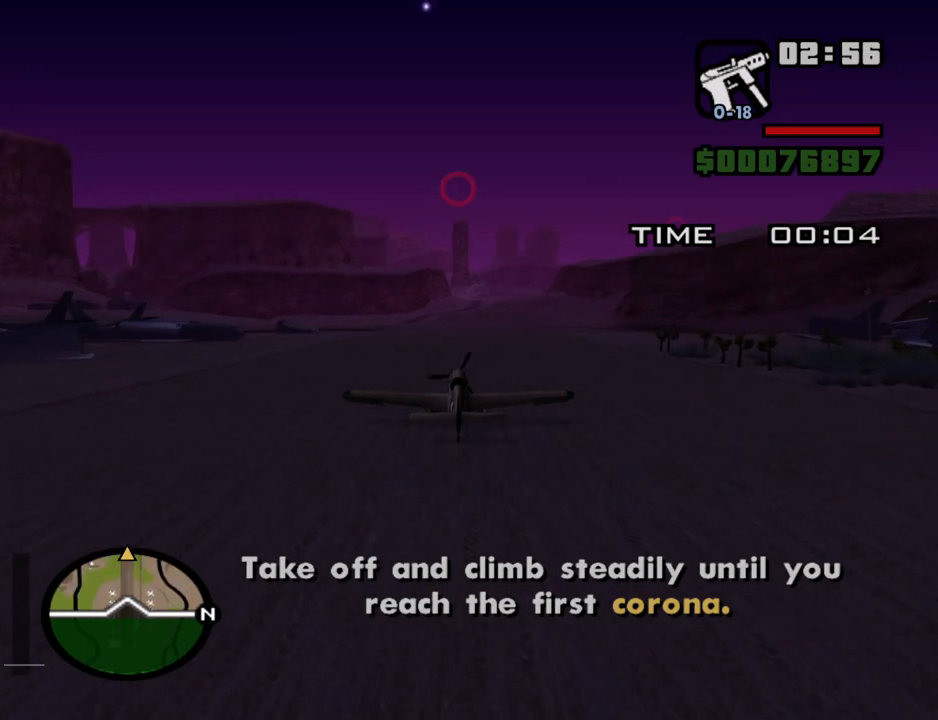
{"keys": ["down", "w"], "mouse": [], "events": [[150, "down", "down"], [200, "down", "up"], [484, "down", "down"]]}
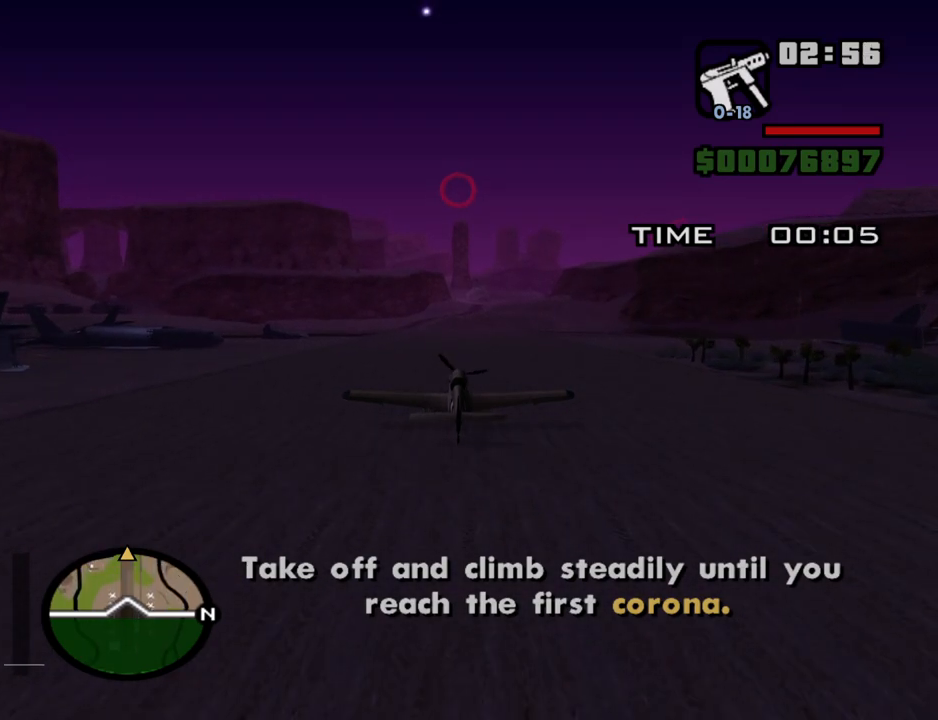
{"keys": ["down", "w"], "mouse": [], "events": [[67, "down", "up"], [450, "down", "down"]]}
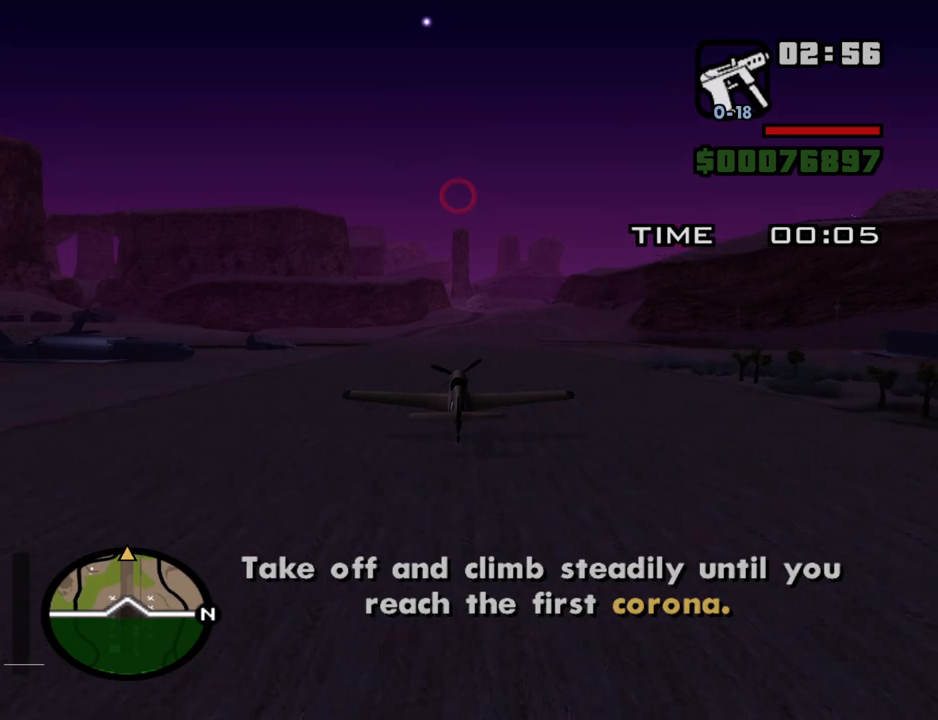
{"keys": ["w"], "mouse": [], "events": [[34, "down", "up"], [367, "down", "down"], [417, "down", "up"]]}
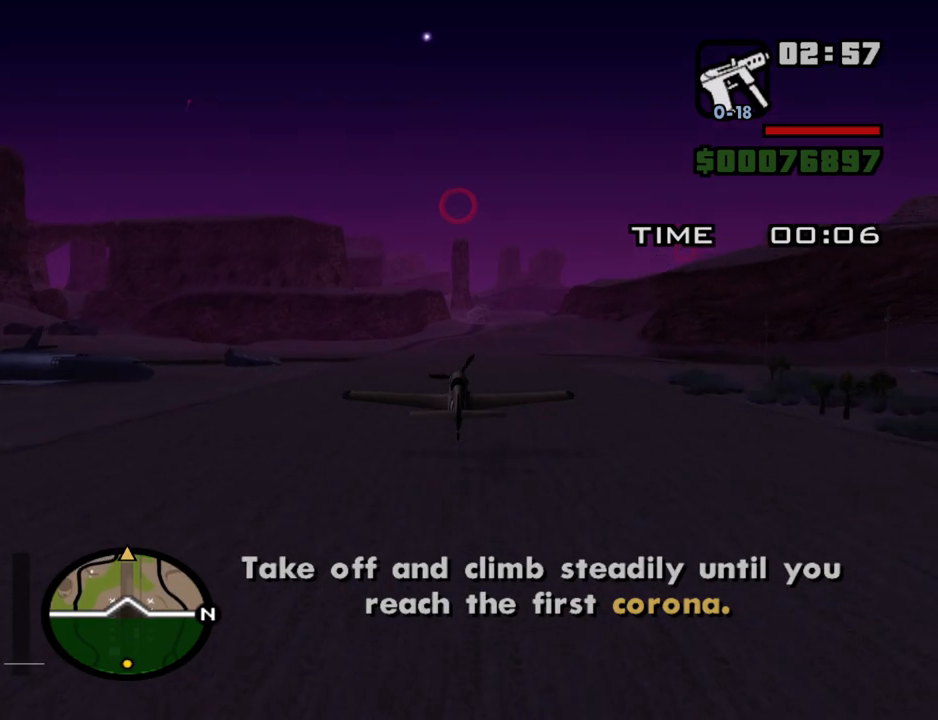
{"keys": ["w"], "mouse": [], "events": [[434, "down", "down"], [484, "down", "up"]]}
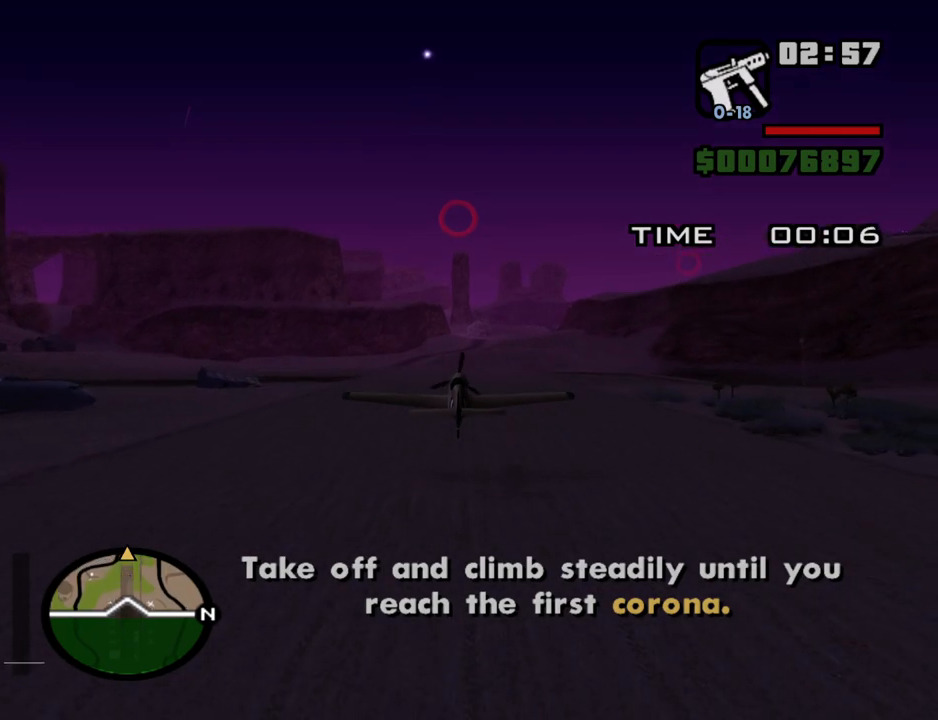
{"keys": ["w"], "mouse": [], "events": [[400, "down", "down"], [450, "down", "up"]]}
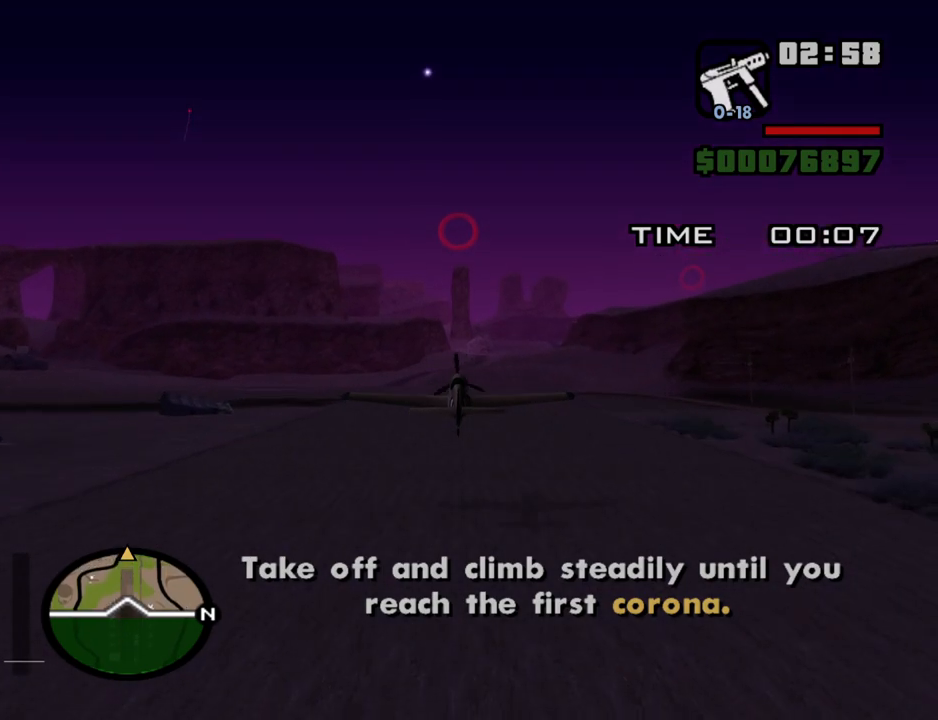
{"keys": ["w"], "mouse": [], "events": []}
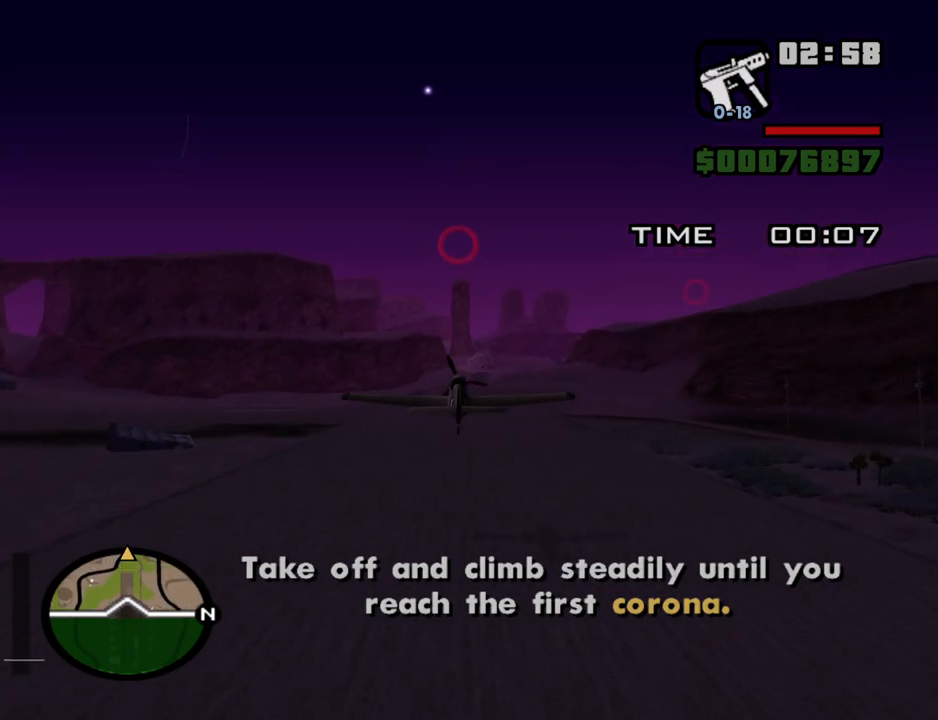
{"keys": ["w"], "mouse": [], "events": [[150, "down", "down"], [200, "down", "up"]]}
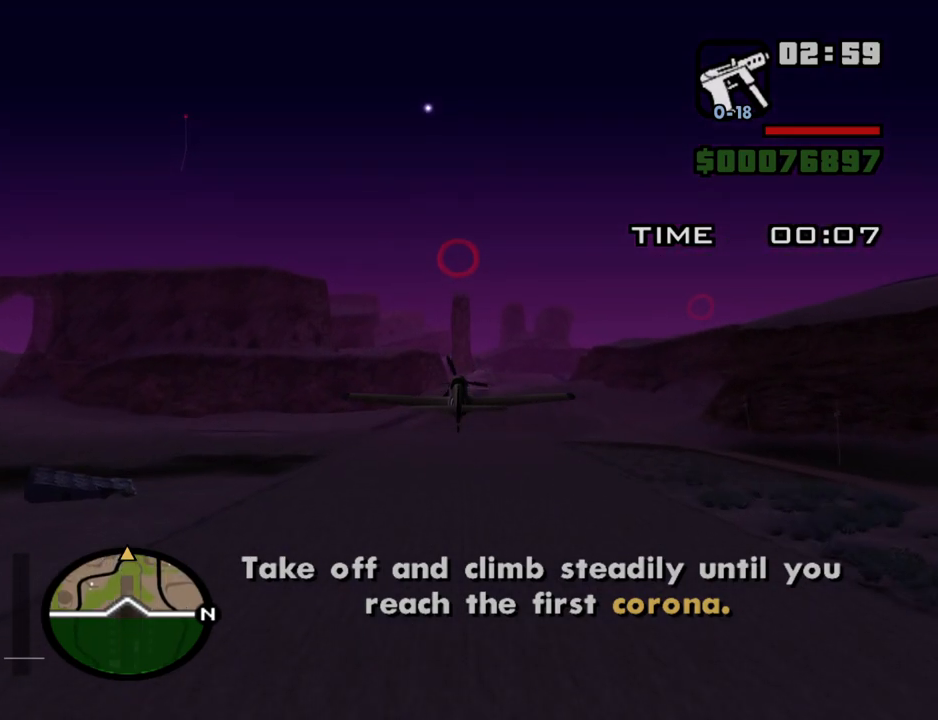
{"keys": ["w"], "mouse": [], "events": []}
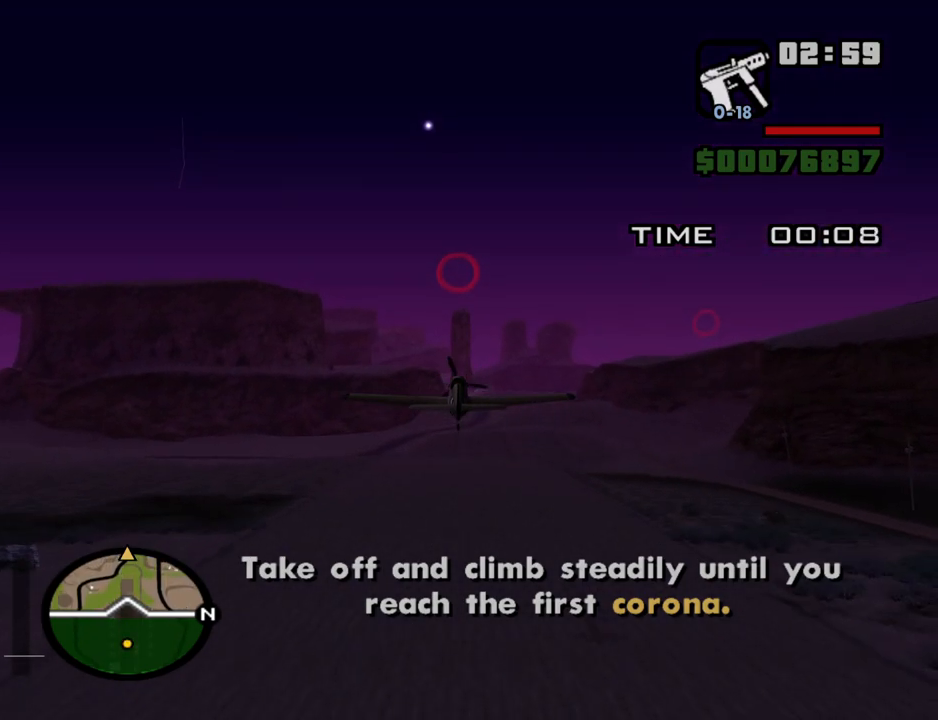
{"keys": ["w"], "mouse": [], "events": []}
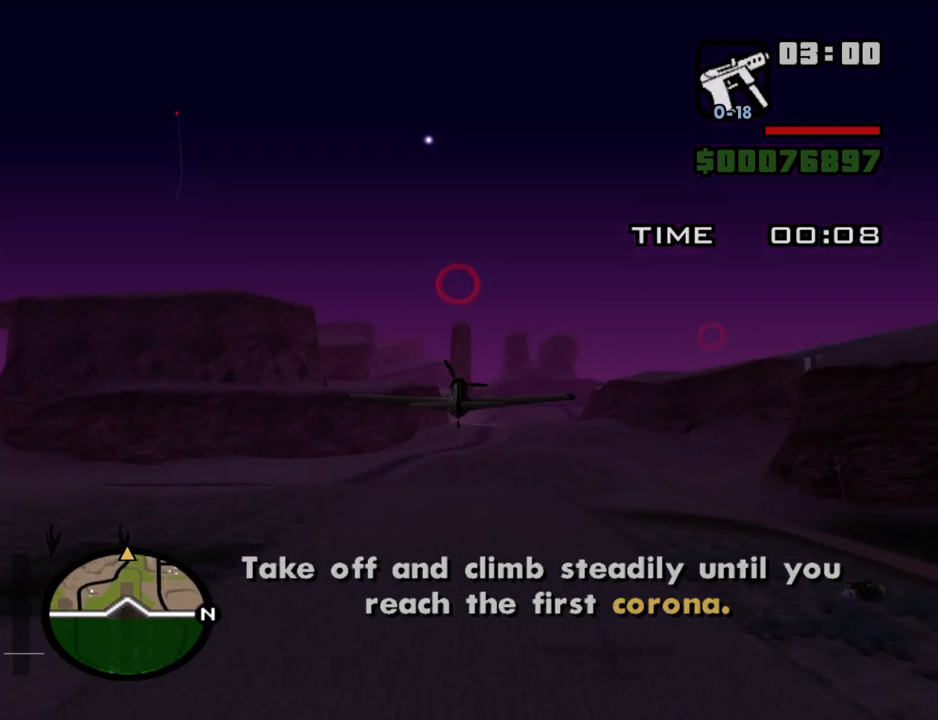
{"keys": ["w"], "mouse": [], "events": [[384, "down", "down"], [434, "down", "up"]]}
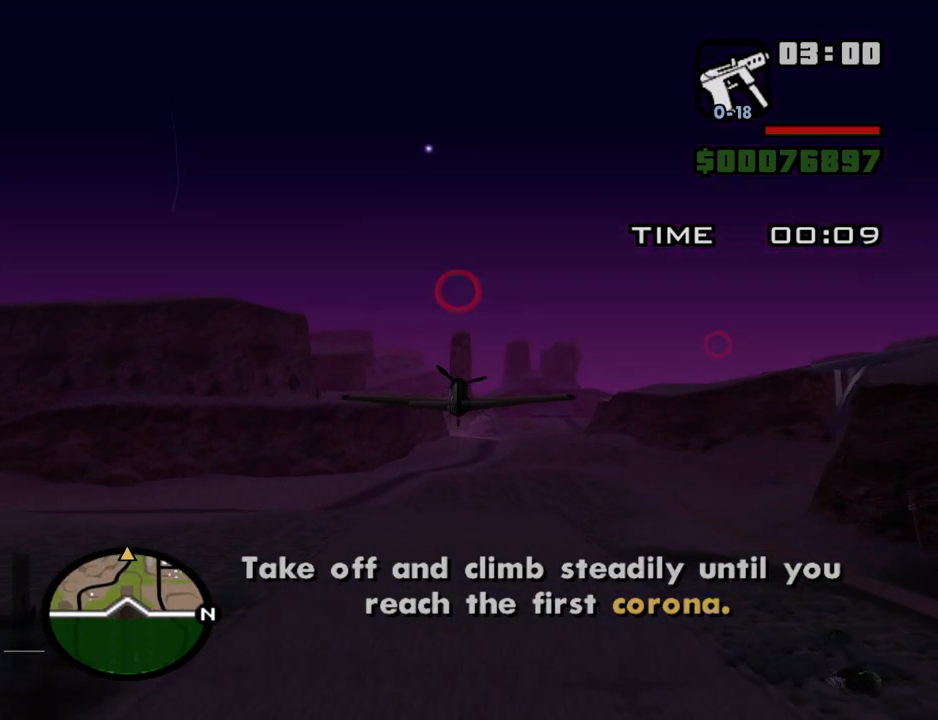
{"keys": ["w"], "mouse": [], "events": []}
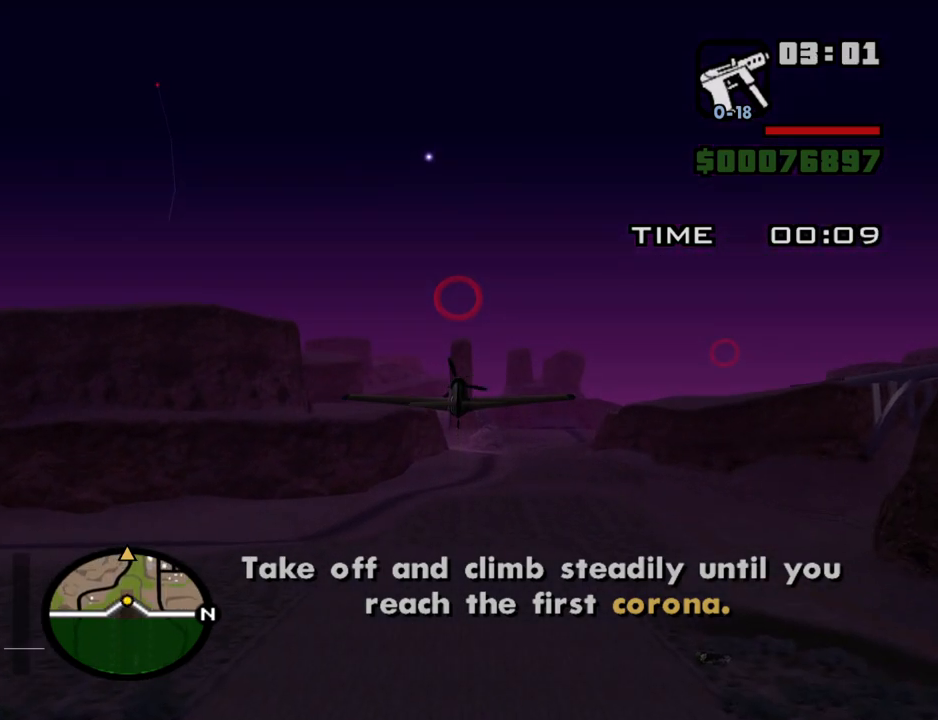
{"keys": ["w"], "mouse": [], "events": []}
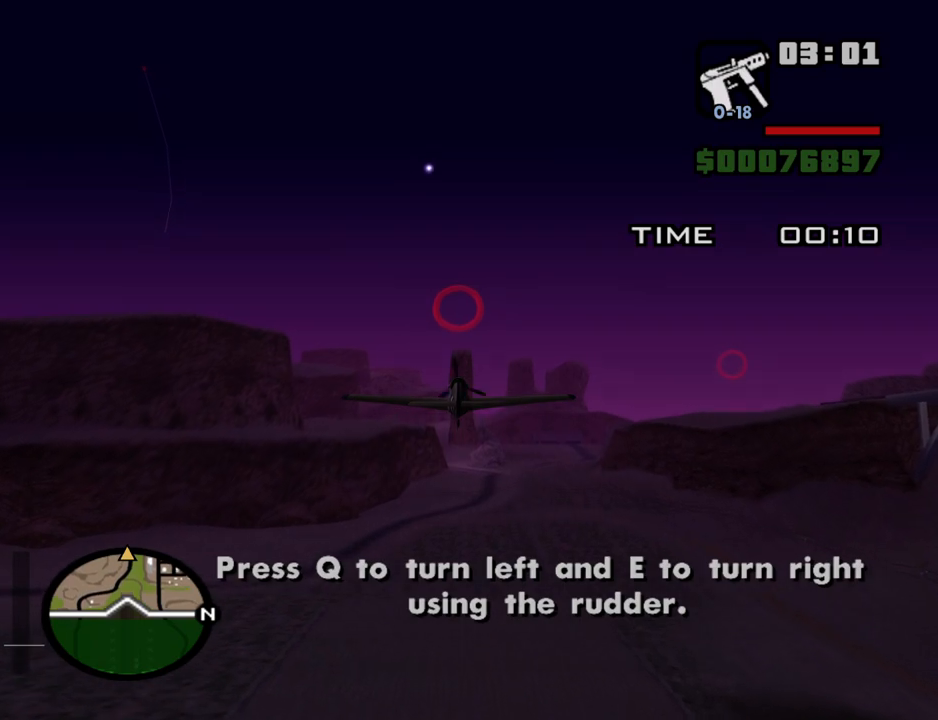
{"keys": ["w"], "mouse": [], "events": []}
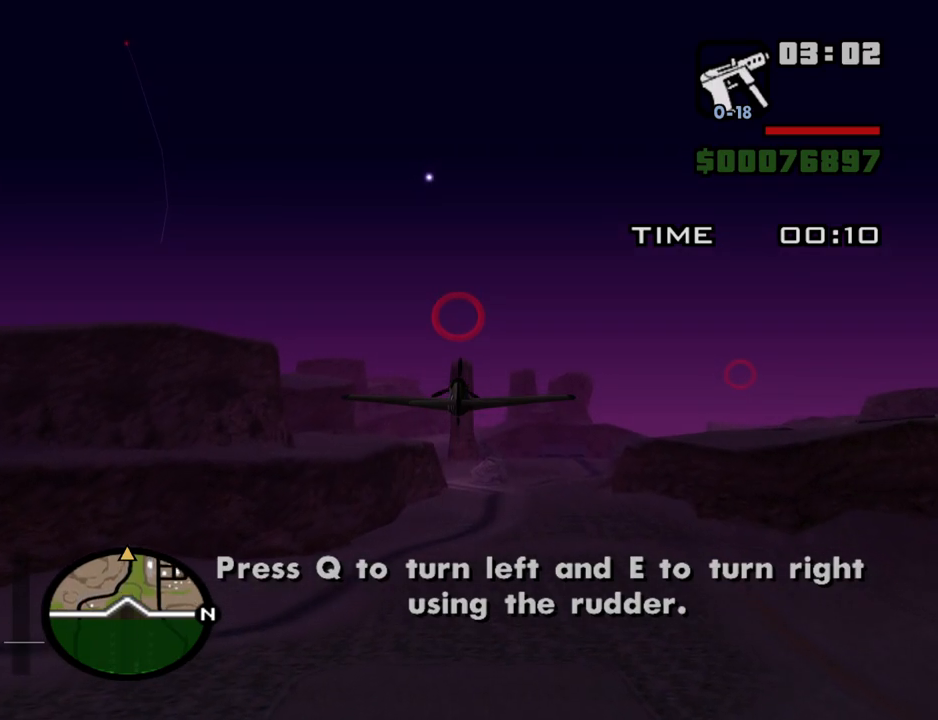
{"keys": ["w"], "mouse": [], "events": []}